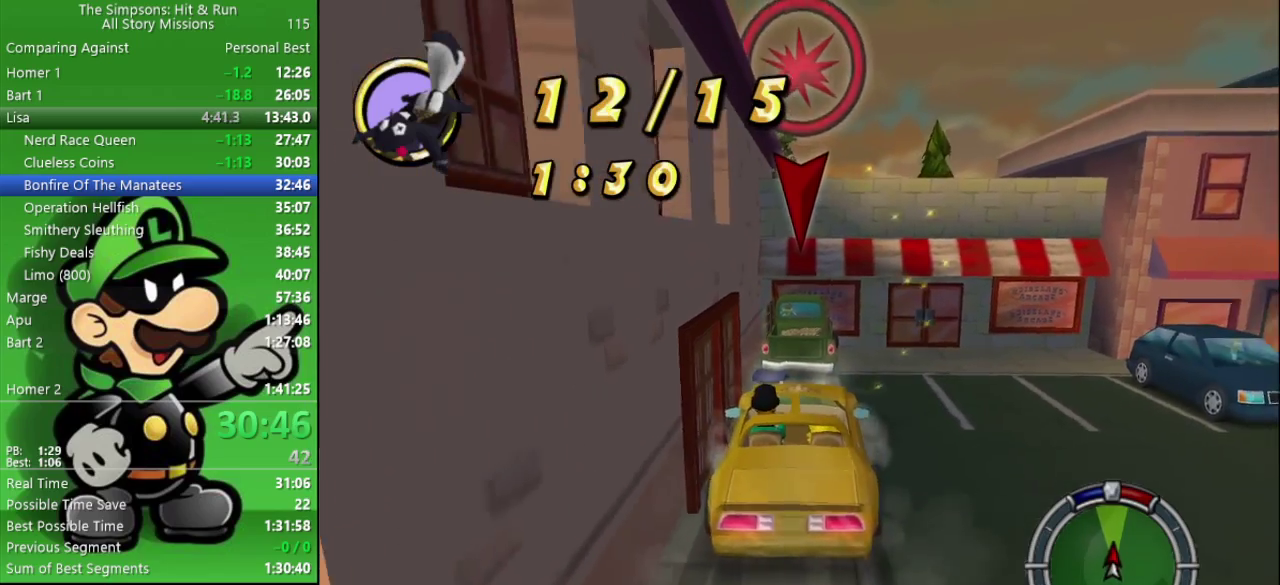
Gameplay with a controller (PlayStation layout); each line is a JSON object with the inputs held at the frame after it. "events" lists button and stick changes between this image and that frame as [ms after this image, input, new state], when the widget could be followed in between.
{"buttons": ["CIRCLE"], "left_stick": "center", "right_stick": "center", "events": []}
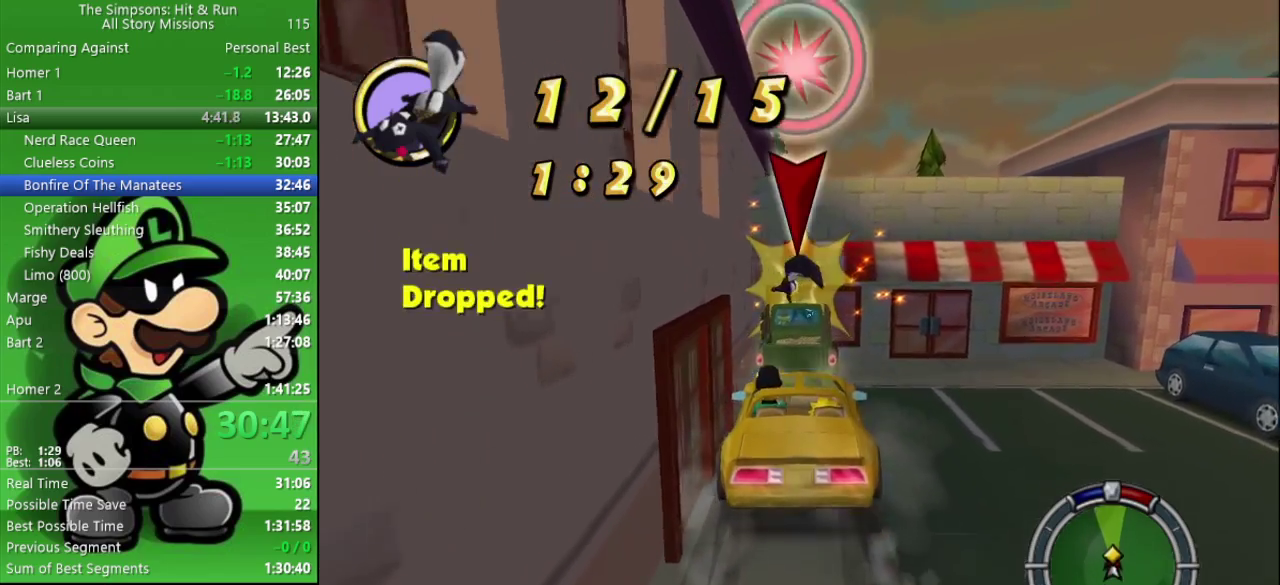
{"buttons": ["L2"], "left_stick": "center", "right_stick": "center", "events": [[183, "L2", "down"], [200, "CIRCLE", "up"]]}
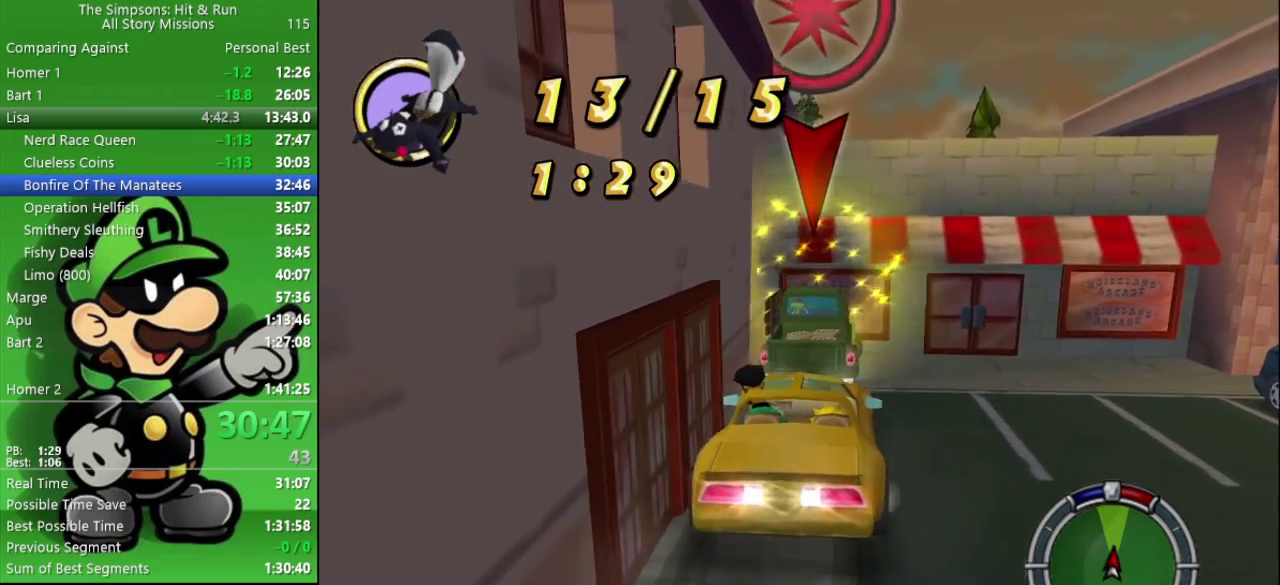
{"buttons": ["CIRCLE"], "left_stick": "center", "right_stick": "center", "events": [[133, "CROSS", "down"], [183, "L2", "up"], [283, "CIRCLE", "down"], [317, "CROSS", "up"]]}
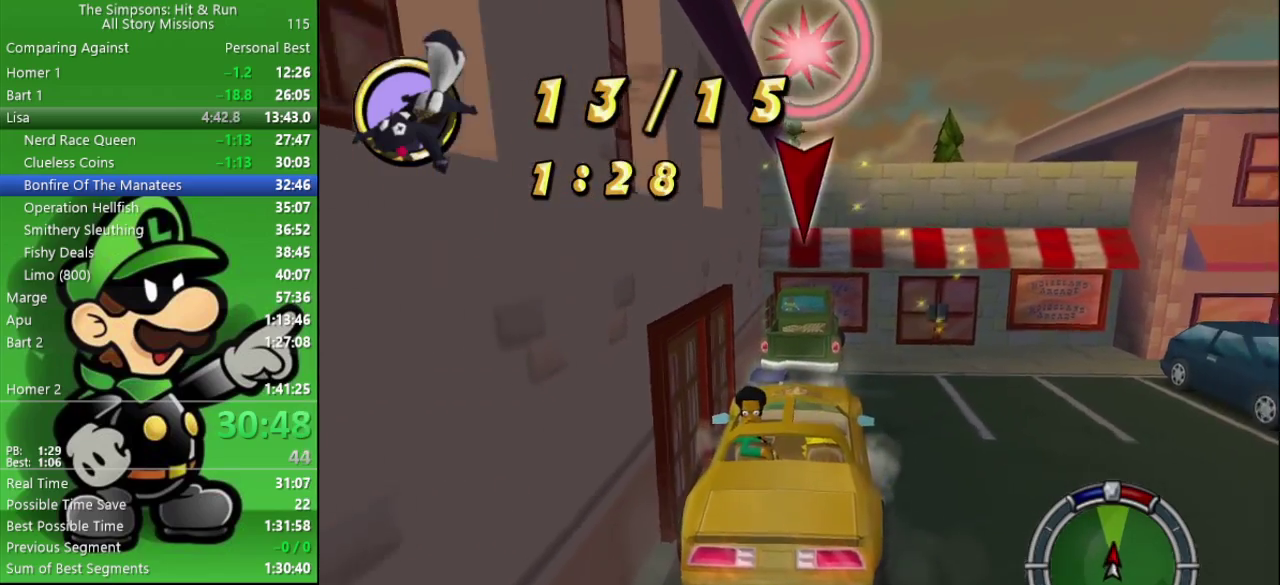
{"buttons": ["CIRCLE"], "left_stick": "center", "right_stick": "center", "events": []}
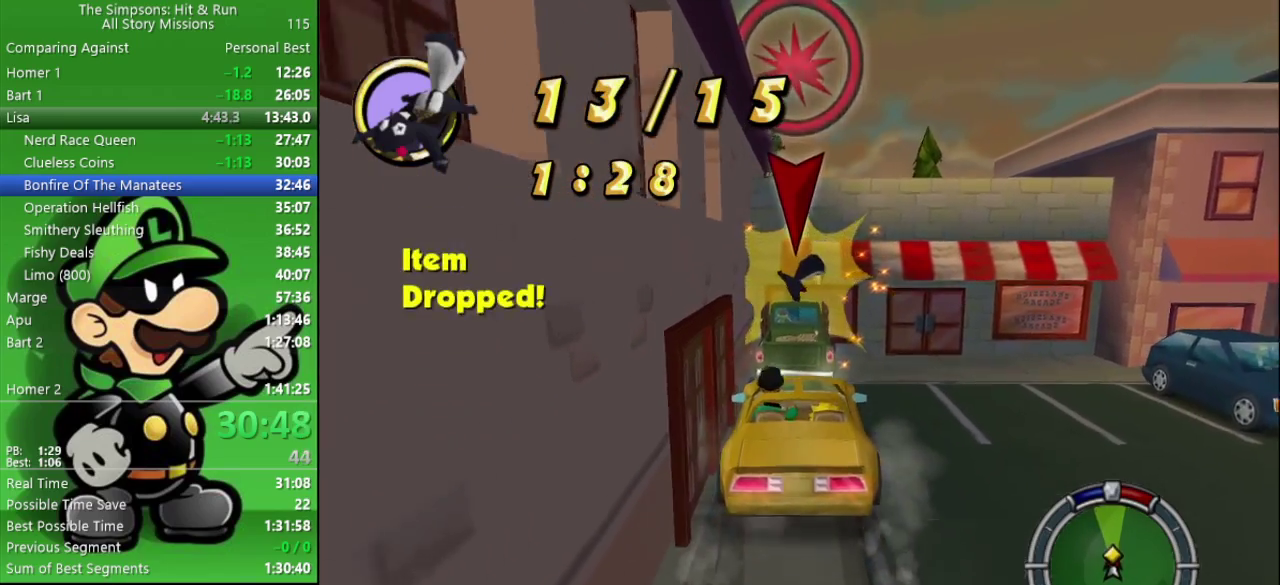
{"buttons": ["CIRCLE"], "left_stick": "center", "right_stick": "center", "events": []}
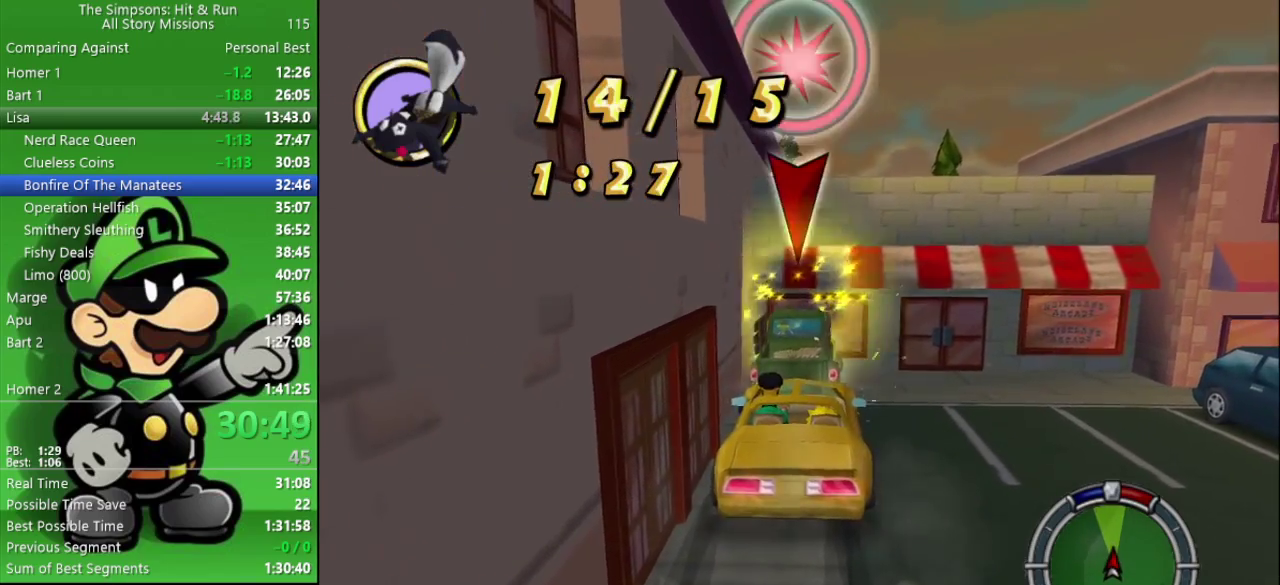
{"buttons": ["CIRCLE"], "left_stick": "center", "right_stick": "center", "events": []}
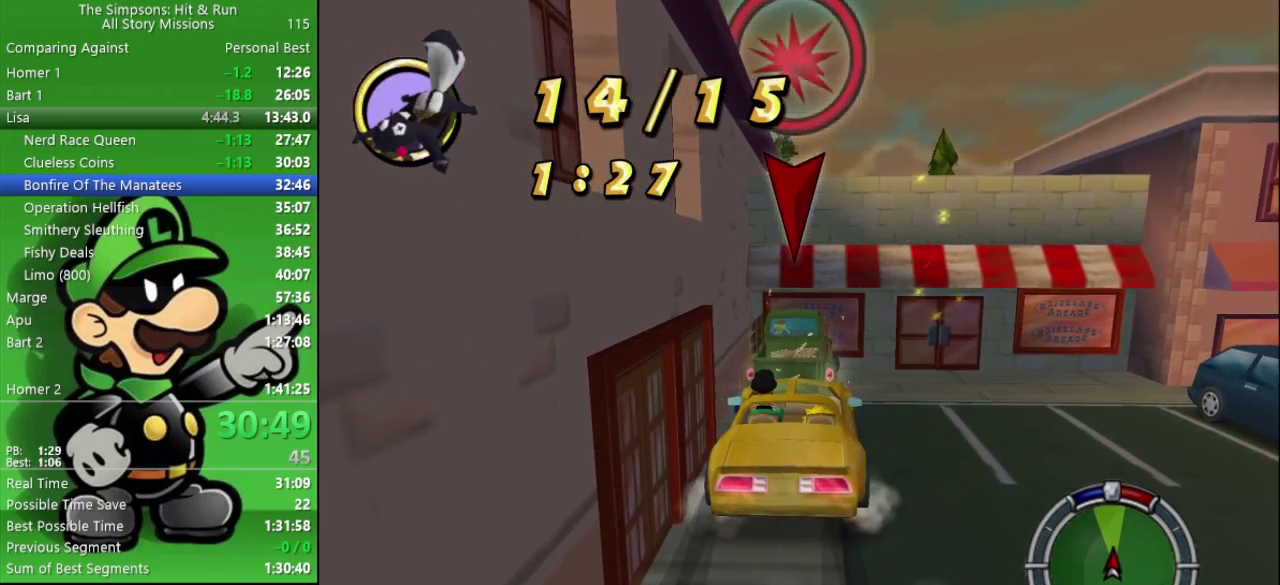
{"buttons": ["CIRCLE", "R2"], "left_stick": "center", "right_stick": "center", "events": [[367, "R2", "down"]]}
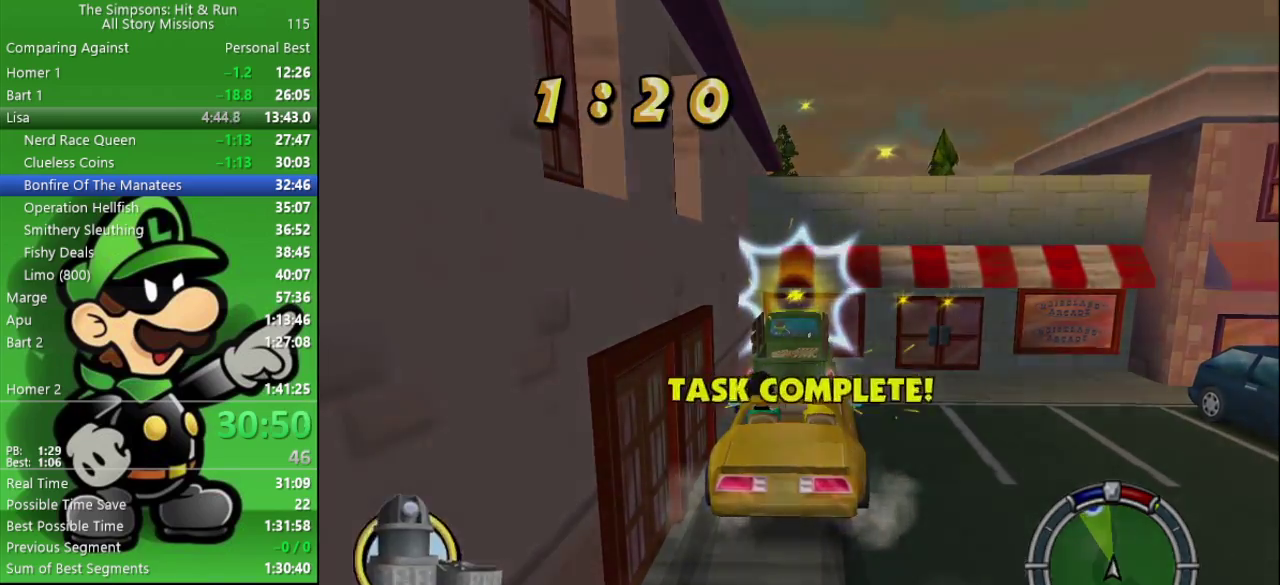
{"buttons": ["CROSS", "CIRCLE"], "left_stick": "center", "right_stick": "center", "events": [[67, "R2", "up"], [483, "CROSS", "down"]]}
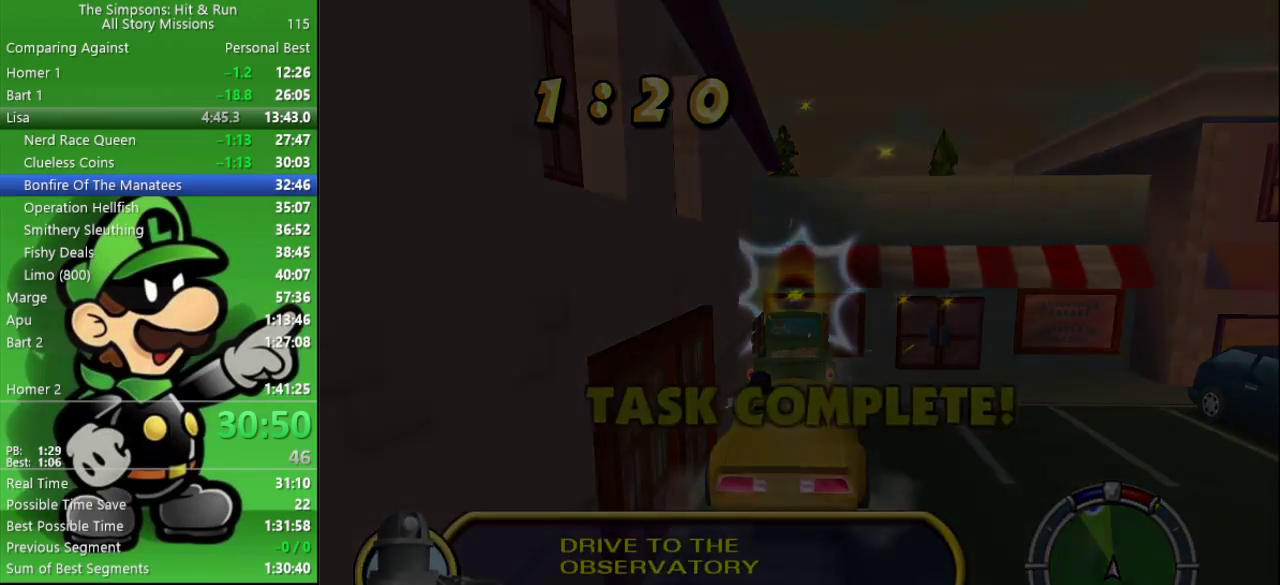
{"buttons": ["CROSS", "CIRCLE", "L2"], "left_stick": "center", "right_stick": "center", "events": [[50, "L2", "down"]]}
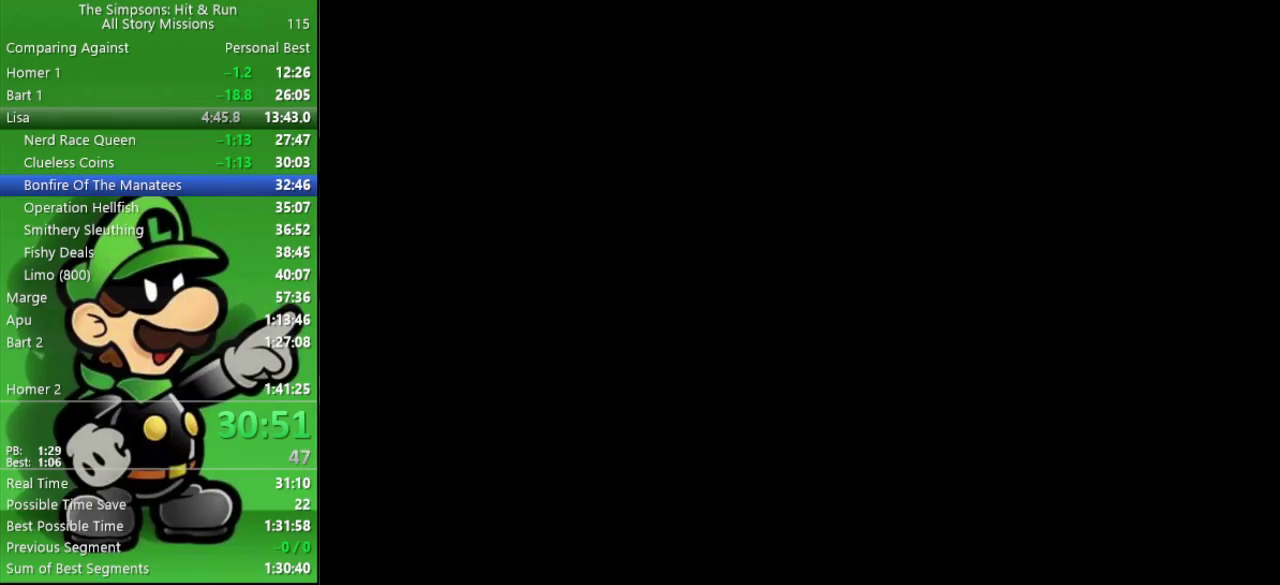
{"buttons": ["CIRCLE"], "left_stick": "right", "right_stick": "center", "events": [[117, "CROSS", "up"], [150, "L2", "up"], [500, "left_stick", "right"]]}
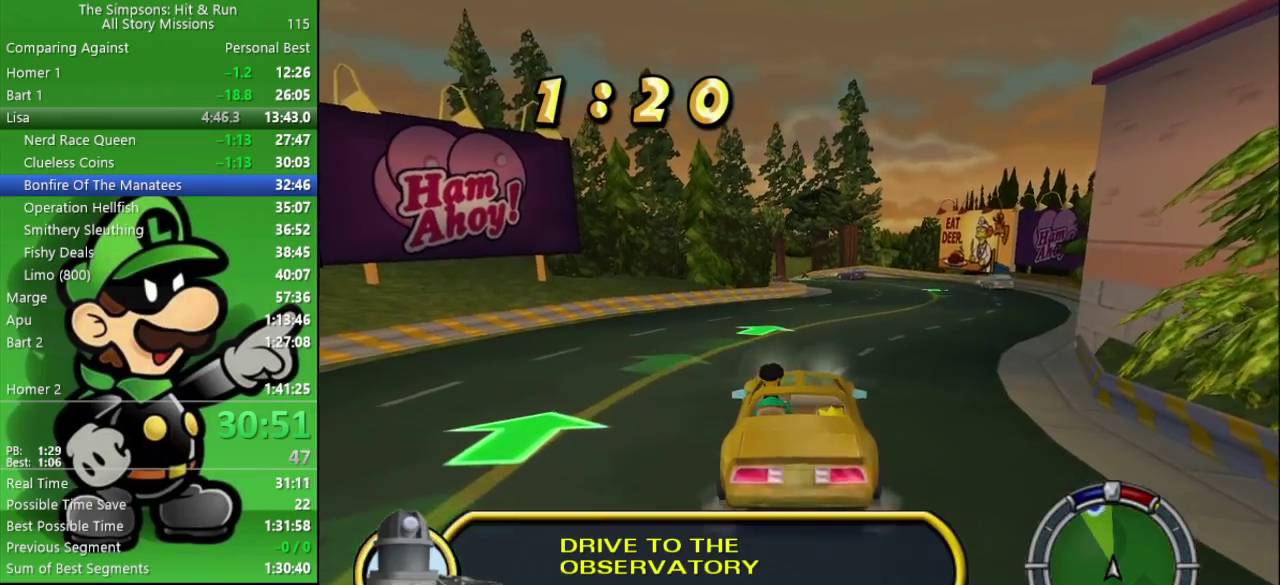
{"buttons": ["CIRCLE", "TRIANGLE"], "left_stick": "center", "right_stick": "center", "events": [[267, "left_stick", "center"], [417, "TRIANGLE", "down"]]}
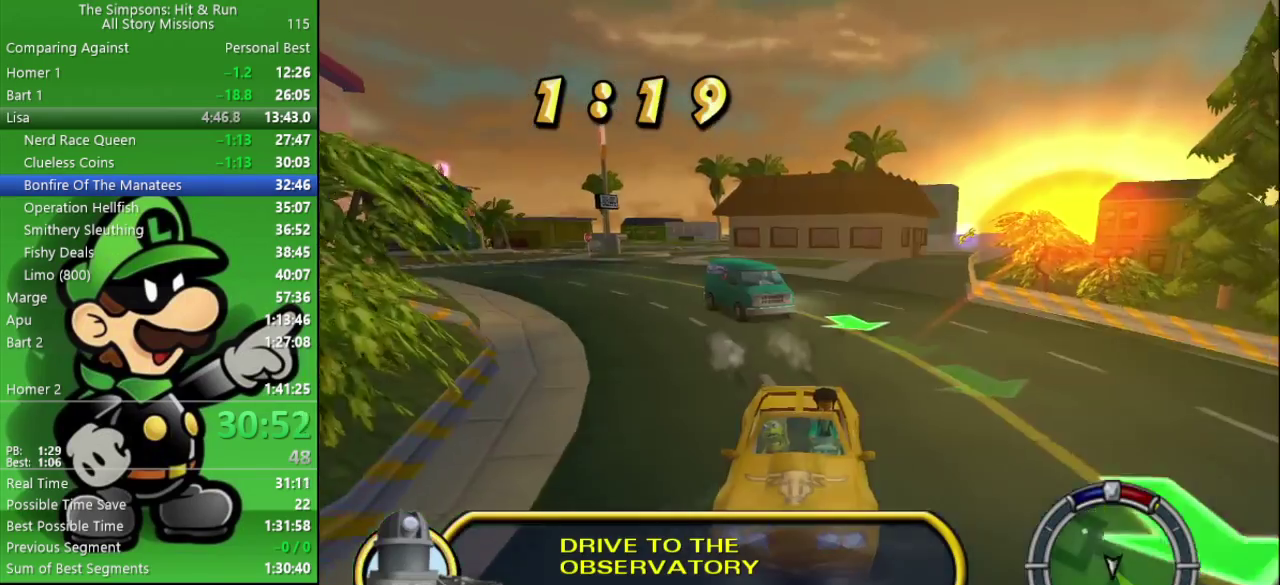
{"buttons": ["CIRCLE"], "left_stick": "center", "right_stick": "center", "events": [[100, "TRIANGLE", "up"]]}
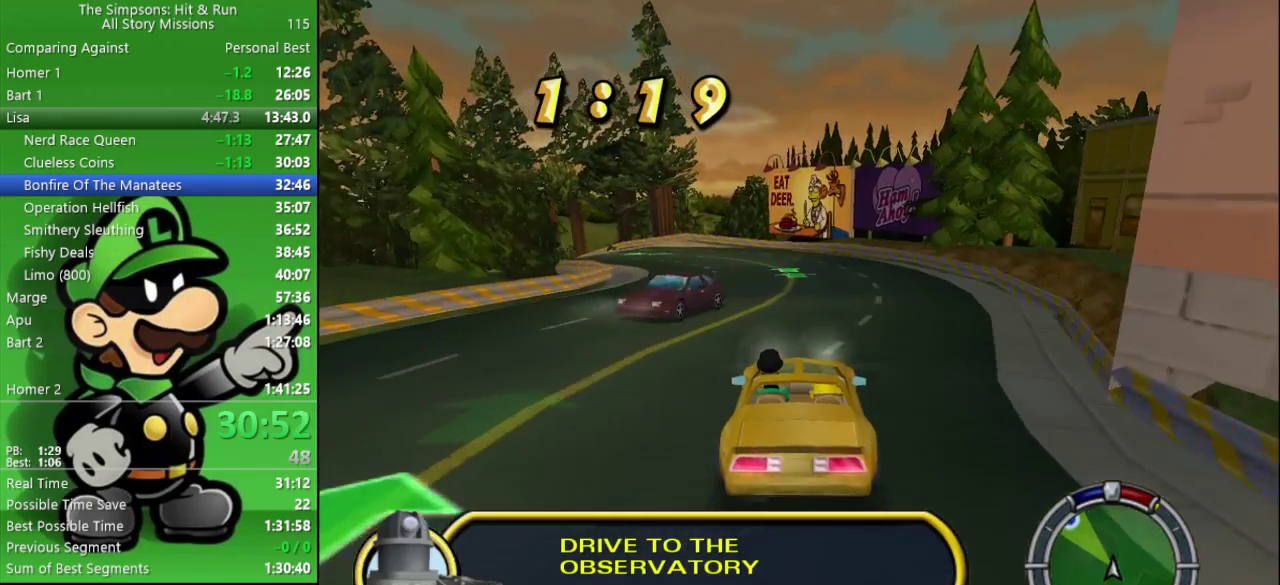
{"buttons": ["CIRCLE"], "left_stick": "center", "right_stick": "center", "events": [[200, "left_stick", "left"], [267, "left_stick", "up-left"], [317, "left_stick", "center"]]}
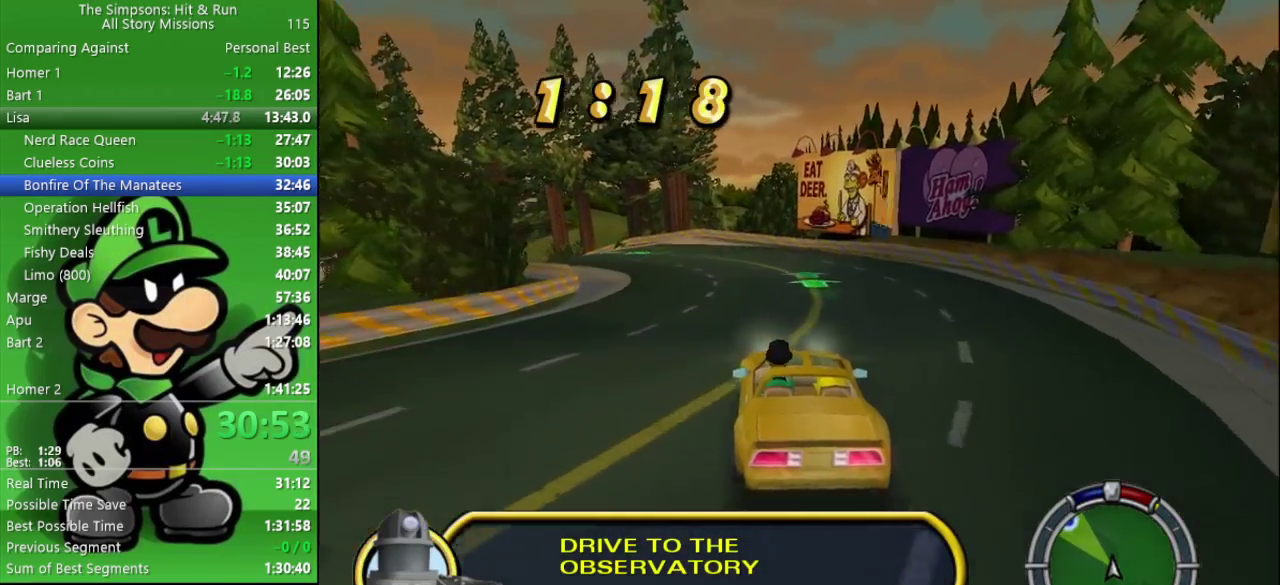
{"buttons": ["CIRCLE"], "left_stick": "center", "right_stick": "center", "events": [[150, "left_stick", "left"], [367, "left_stick", "center"]]}
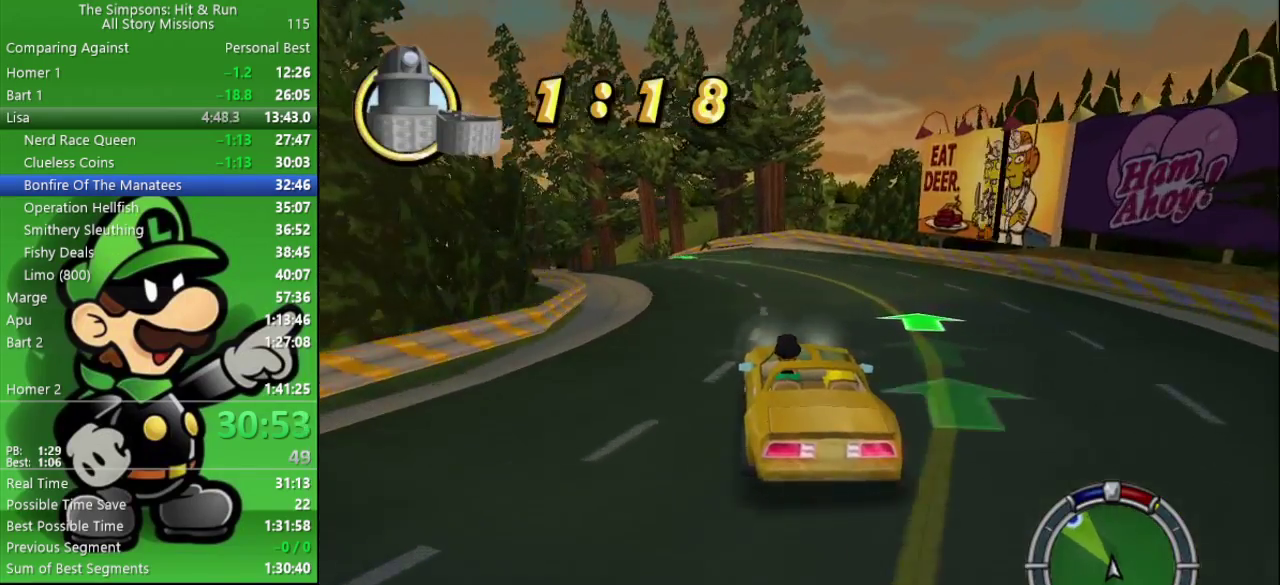
{"buttons": ["CIRCLE"], "left_stick": "left", "right_stick": "center", "events": [[33, "left_stick", "left"], [150, "left_stick", "center"], [433, "left_stick", "left"]]}
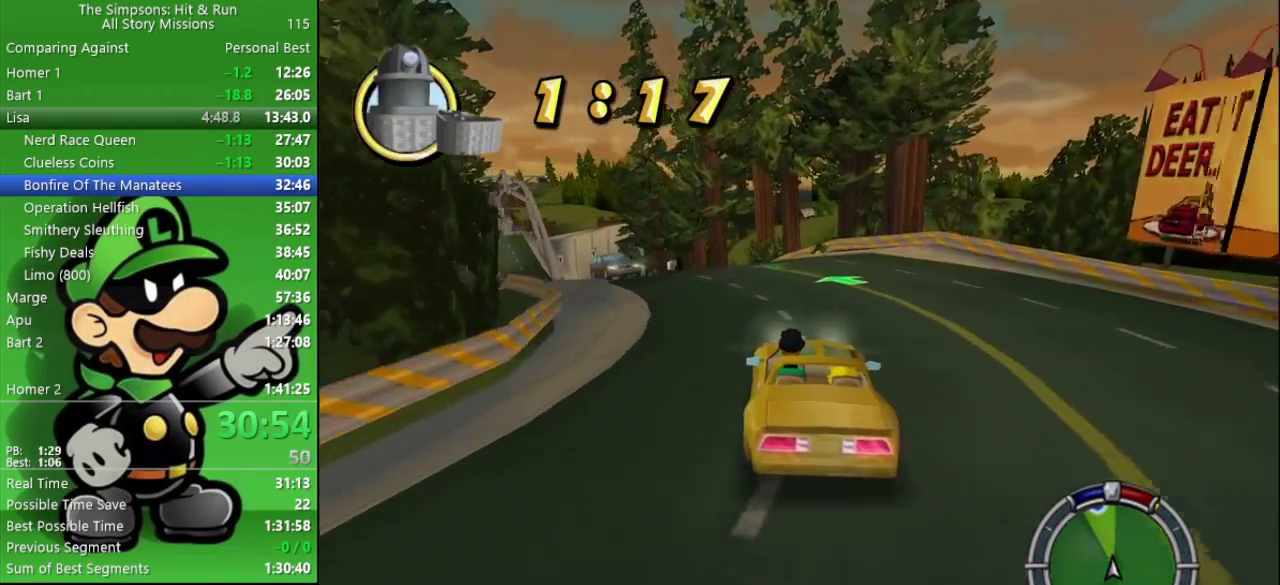
{"buttons": ["CIRCLE"], "left_stick": "center", "right_stick": "center", "events": [[83, "left_stick", "center"], [200, "left_stick", "left"], [417, "left_stick", "center"]]}
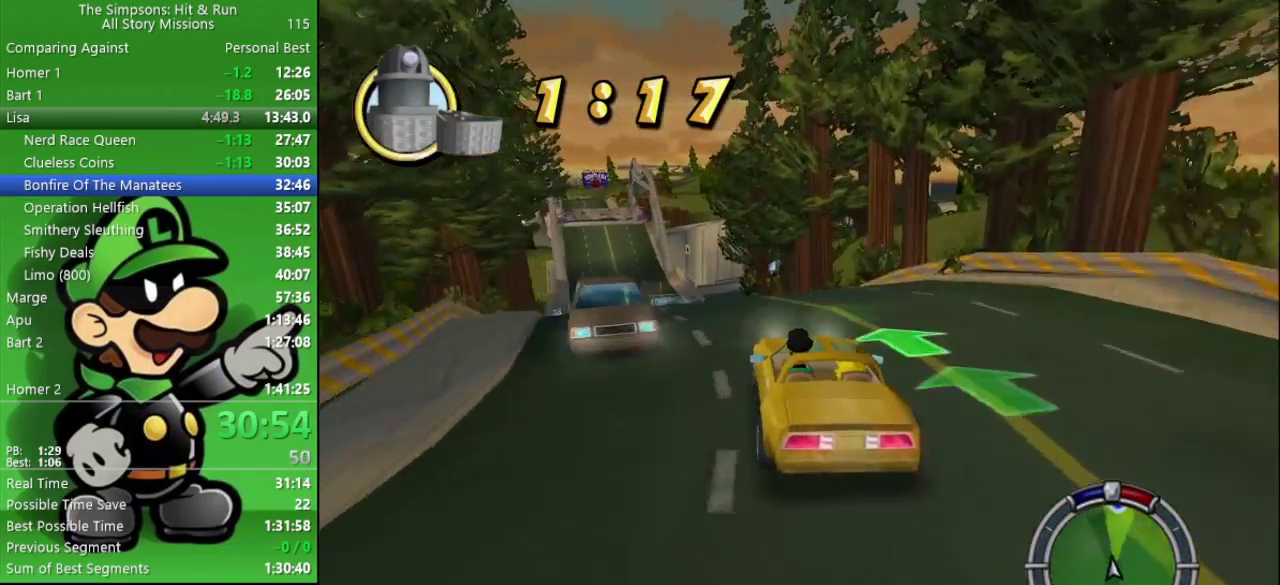
{"buttons": ["CIRCLE"], "left_stick": "left", "right_stick": "center", "events": [[67, "left_stick", "left"], [233, "left_stick", "center"], [417, "left_stick", "left"]]}
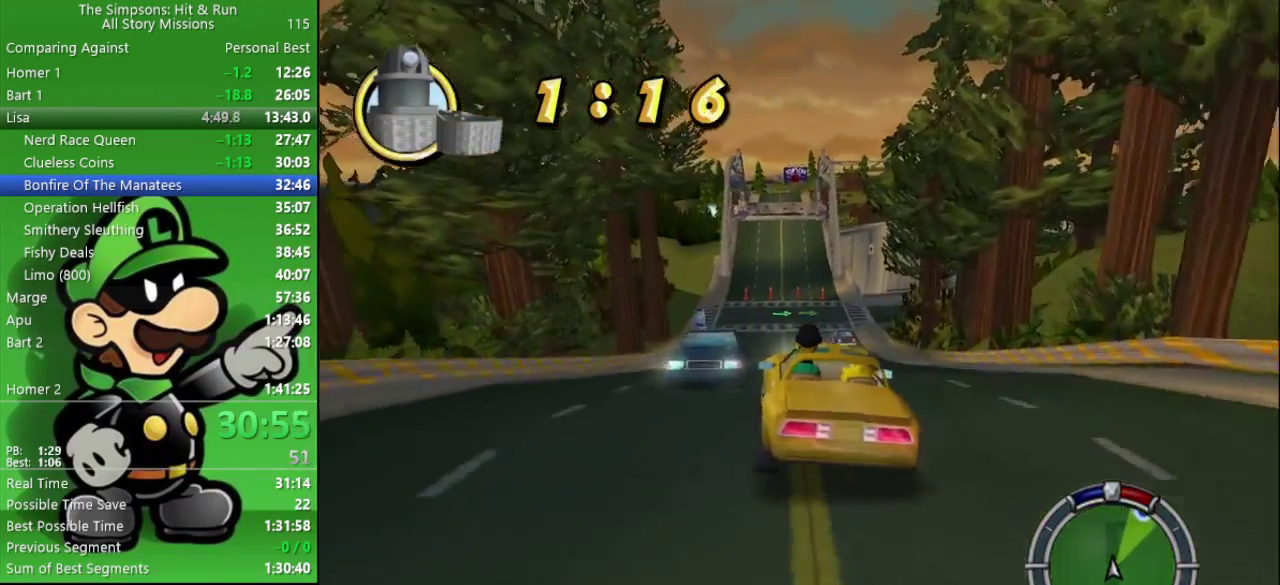
{"buttons": ["CIRCLE"], "left_stick": "center", "right_stick": "center", "events": [[33, "left_stick", "center"]]}
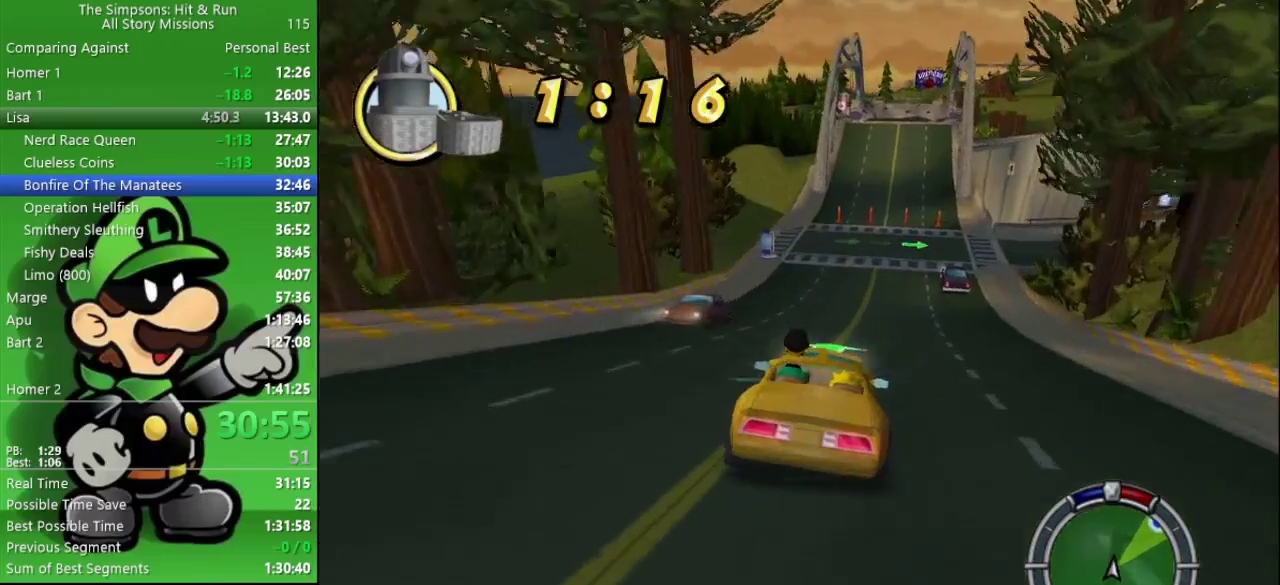
{"buttons": ["CIRCLE"], "left_stick": "center", "right_stick": "center", "events": [[50, "left_stick", "right"], [133, "left_stick", "center"]]}
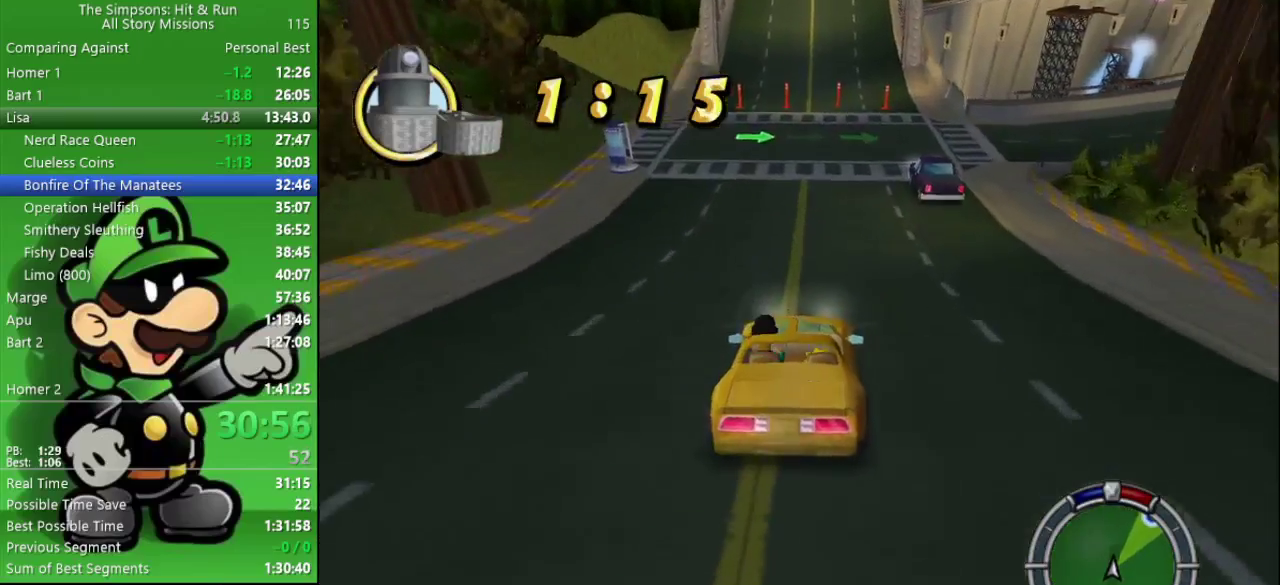
{"buttons": ["CIRCLE"], "left_stick": "center", "right_stick": "center", "events": []}
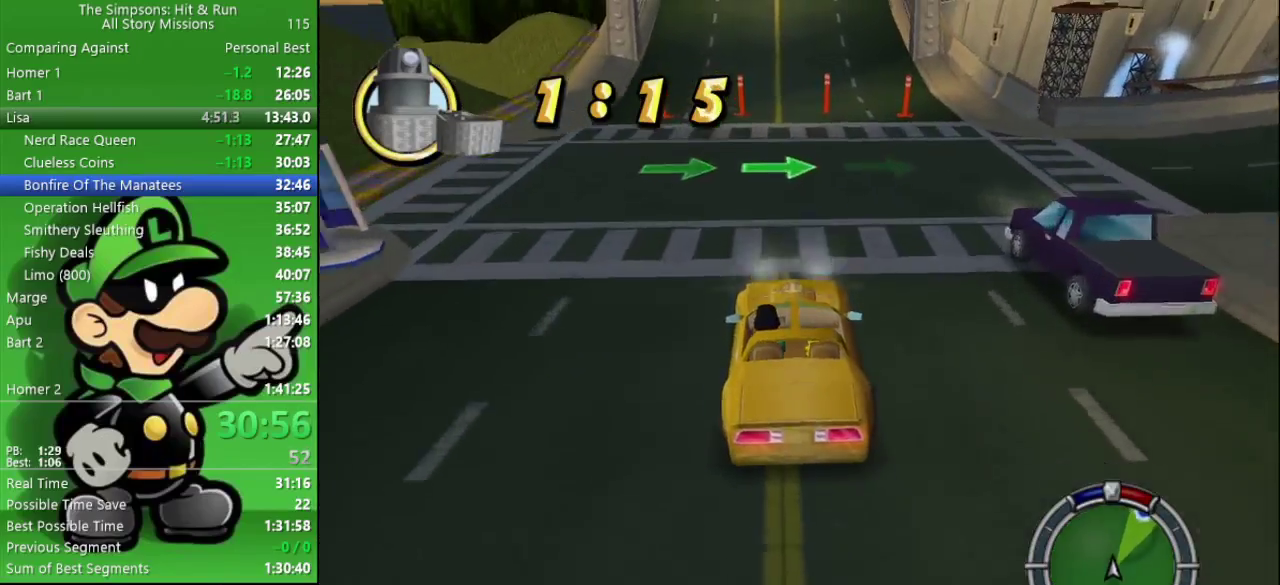
{"buttons": ["CIRCLE"], "left_stick": "center", "right_stick": "center", "events": []}
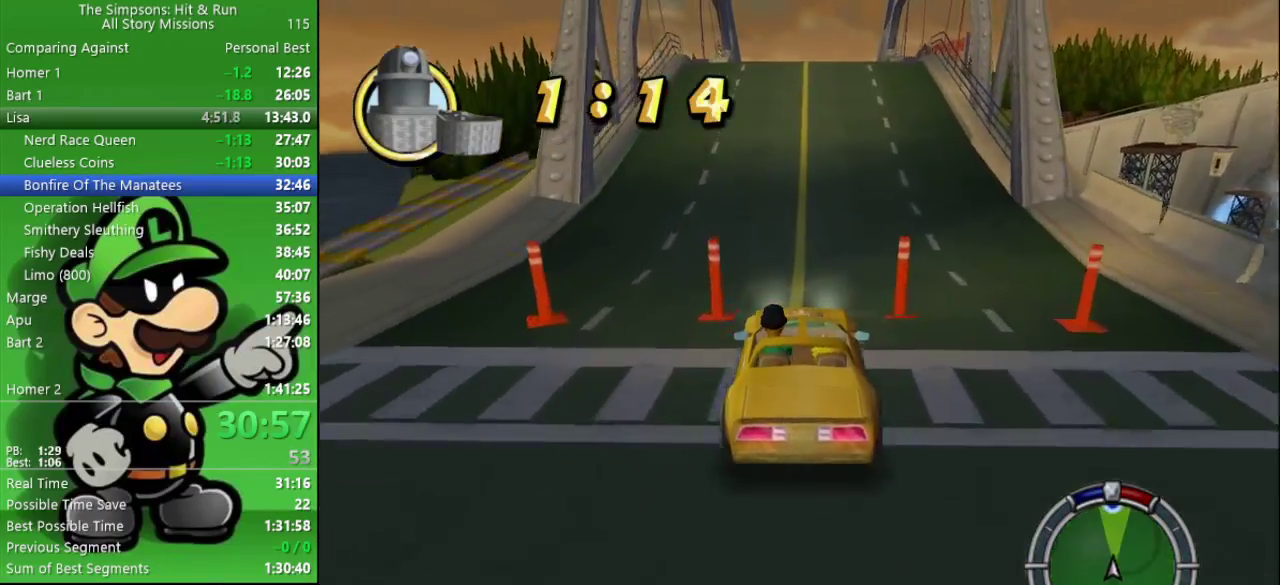
{"buttons": ["CIRCLE"], "left_stick": "center", "right_stick": "center", "events": [[117, "left_stick", "right"], [200, "left_stick", "center"]]}
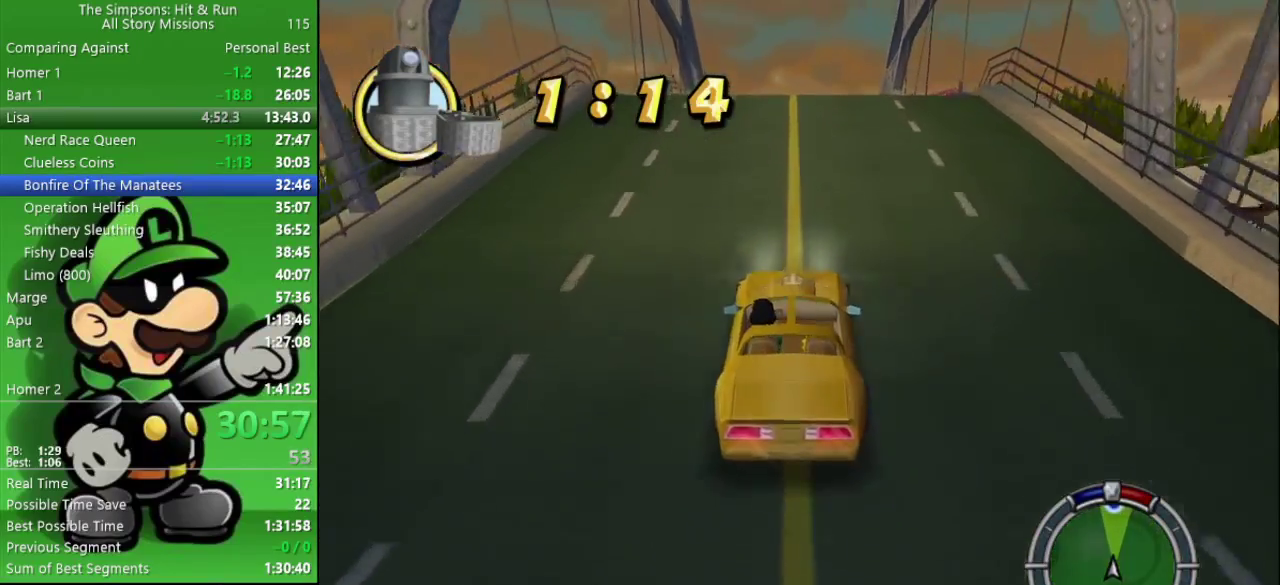
{"buttons": ["CIRCLE"], "left_stick": "center", "right_stick": "center", "events": [[350, "left_stick", "right"], [483, "left_stick", "center"]]}
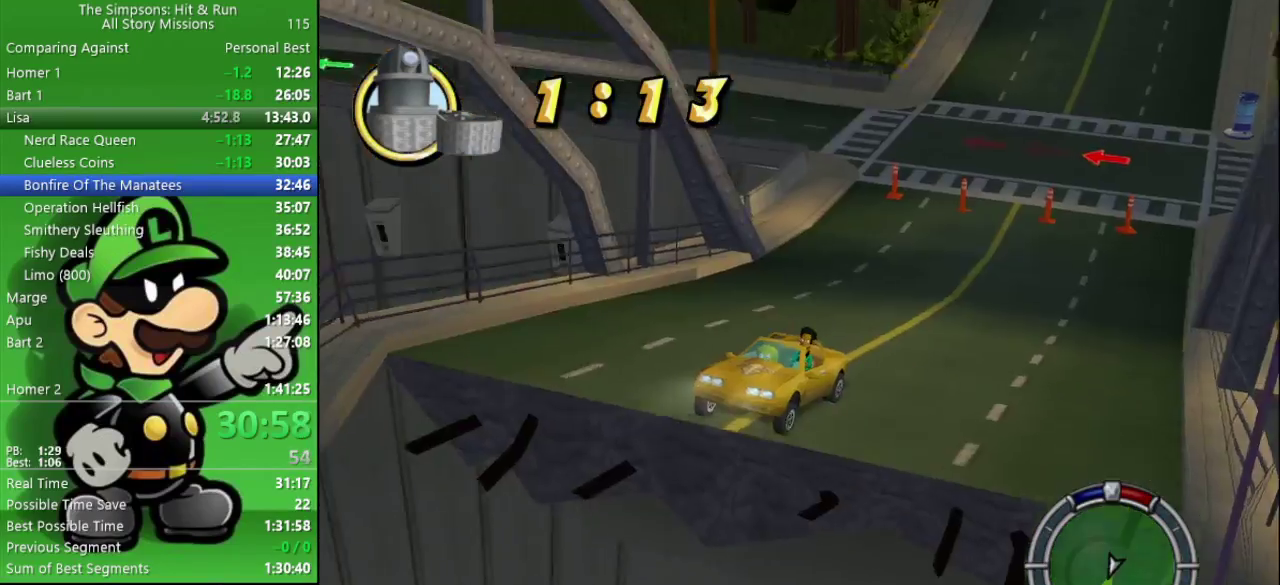
{"buttons": ["CIRCLE"], "left_stick": "center", "right_stick": "center", "events": []}
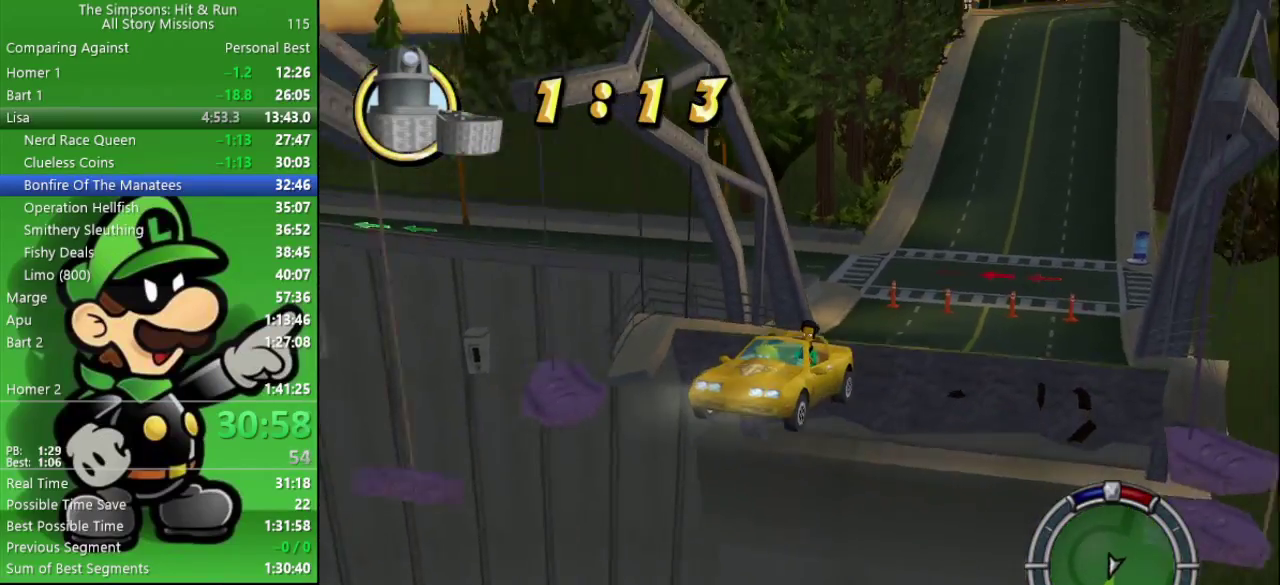
{"buttons": ["CIRCLE"], "left_stick": "center", "right_stick": "center", "events": []}
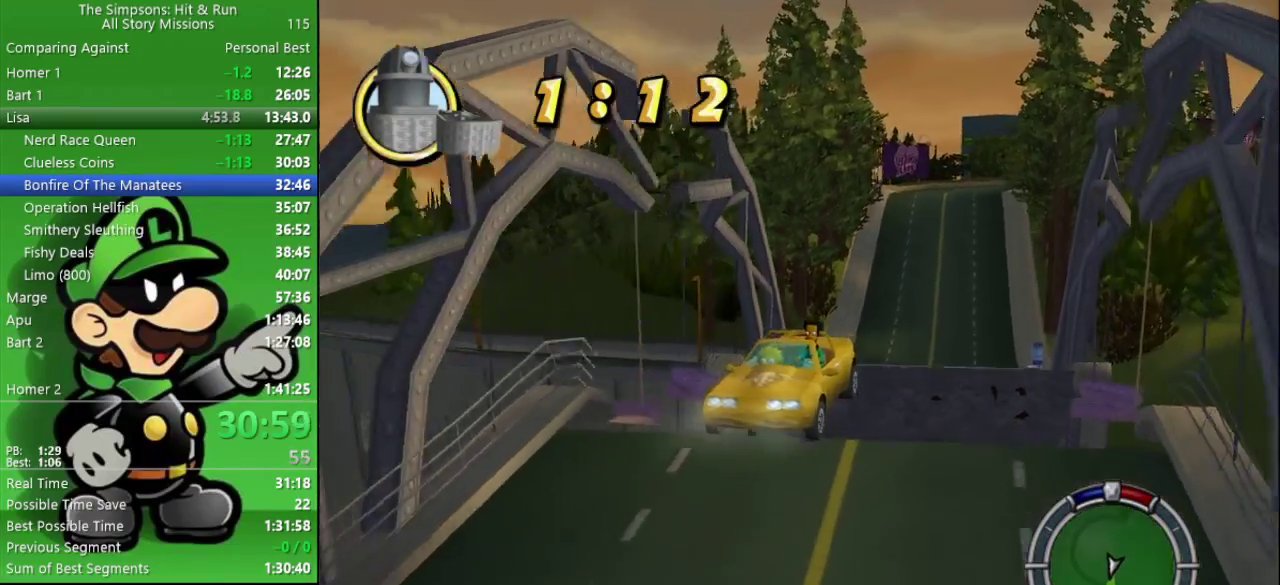
{"buttons": ["CIRCLE"], "left_stick": "center", "right_stick": "center", "events": []}
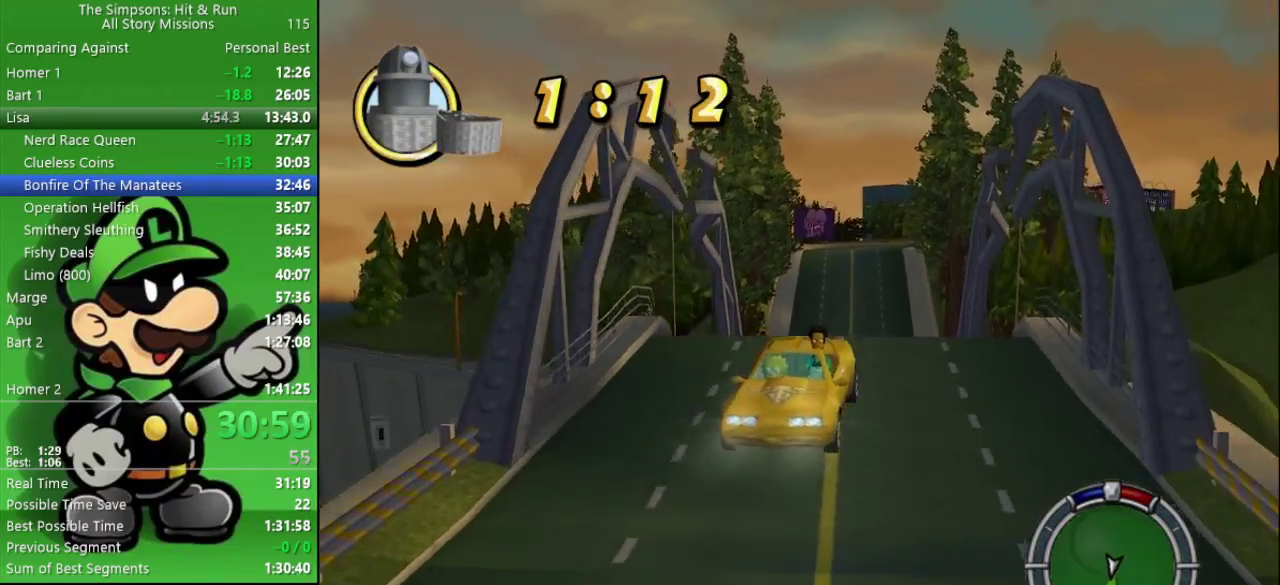
{"buttons": ["CIRCLE"], "left_stick": "center", "right_stick": "center", "events": []}
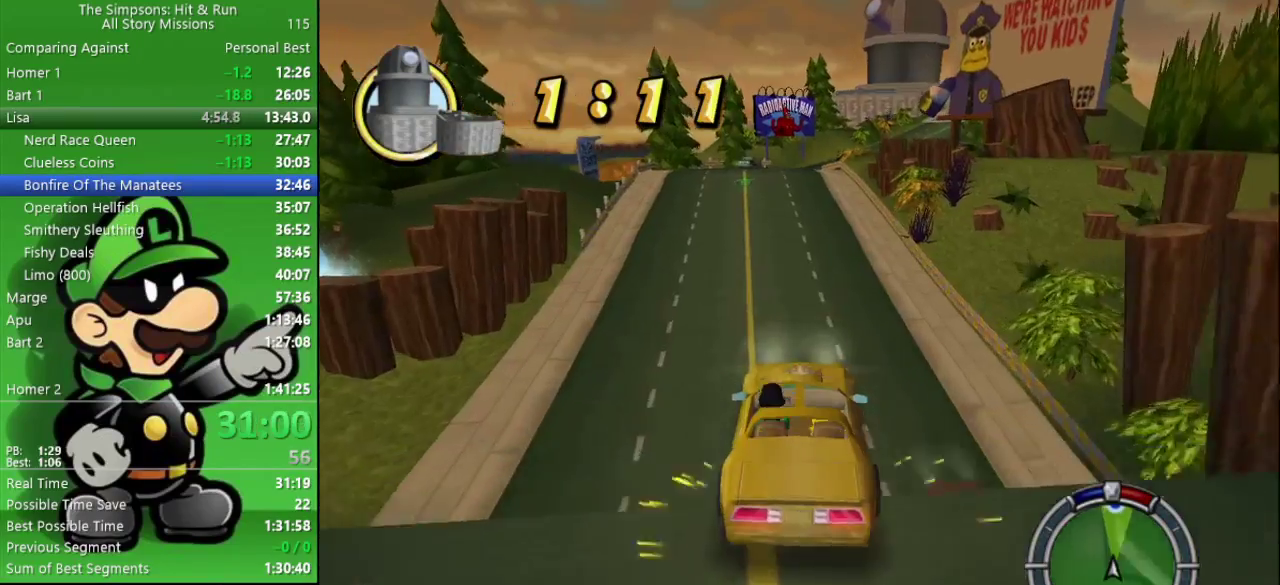
{"buttons": ["CIRCLE"], "left_stick": "center", "right_stick": "center", "events": []}
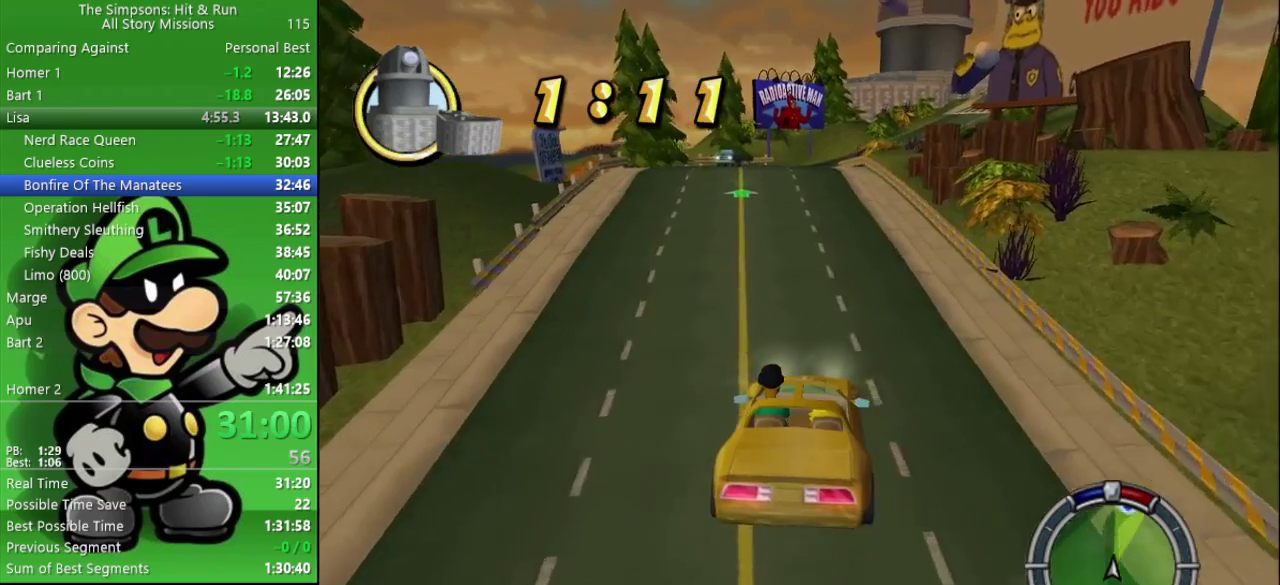
{"buttons": ["CIRCLE"], "left_stick": "center", "right_stick": "center", "events": []}
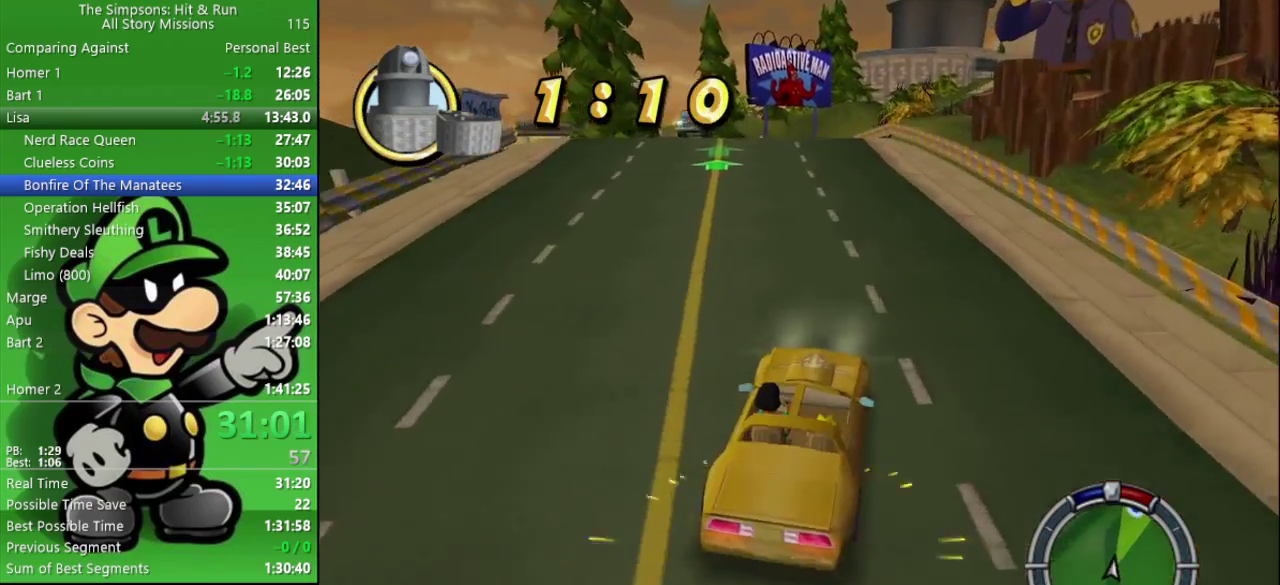
{"buttons": ["CIRCLE"], "left_stick": "center", "right_stick": "center", "events": [[67, "left_stick", "left"], [217, "left_stick", "center"], [317, "left_stick", "left"], [467, "left_stick", "center"]]}